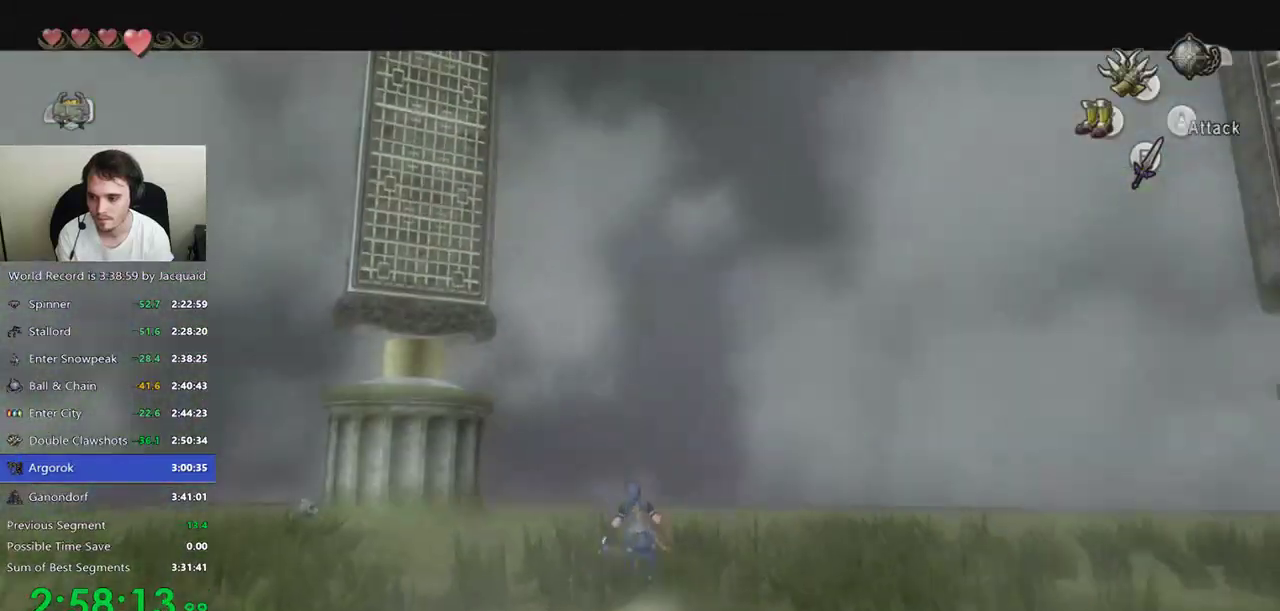
Gameplay with a controller (Xbox layout); each line is a JSON object with the inputs held at the frame after it. "events" lists button and stick changes between this image and that frame as [ms after this image, input, new state], when the widget could be followed in between. Not read: L3 R3.
{"buttons": ["Y"], "left_stick": "center", "right_stick": "center", "events": [[33, "X", "up"], [33, "left_stick", "center"], [433, "Y", "down"]]}
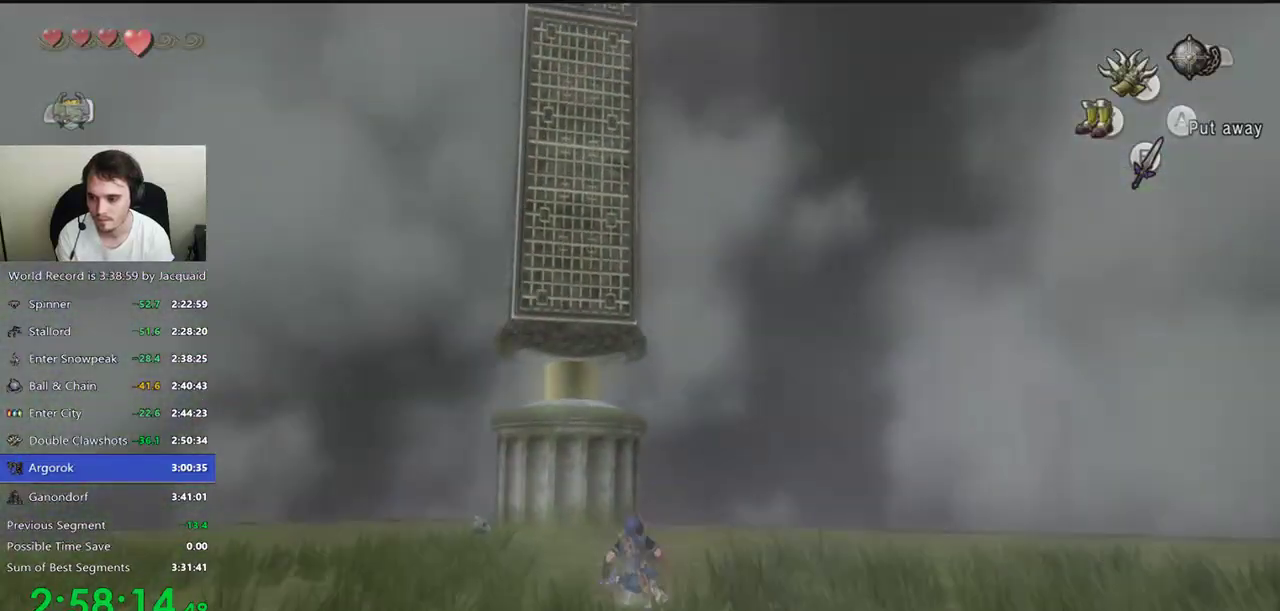
{"buttons": ["Y"], "left_stick": "center", "right_stick": "center", "events": []}
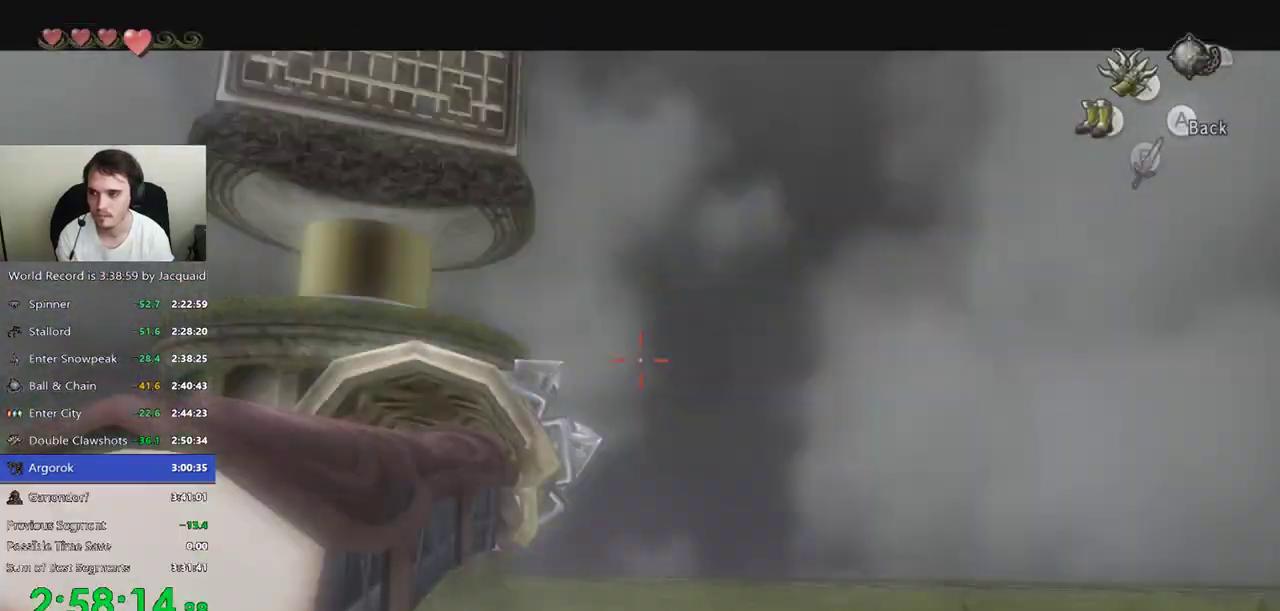
{"buttons": ["Y"], "left_stick": "center", "right_stick": "center", "events": []}
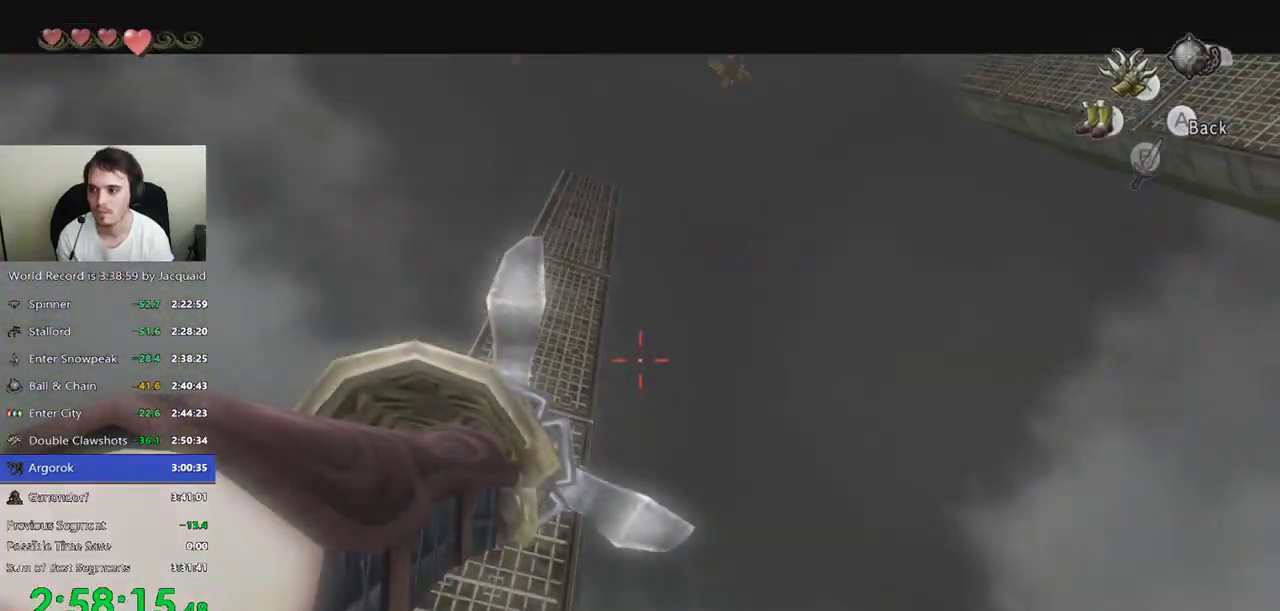
{"buttons": [], "left_stick": "center", "right_stick": "center", "events": [[500, "Y", "up"]]}
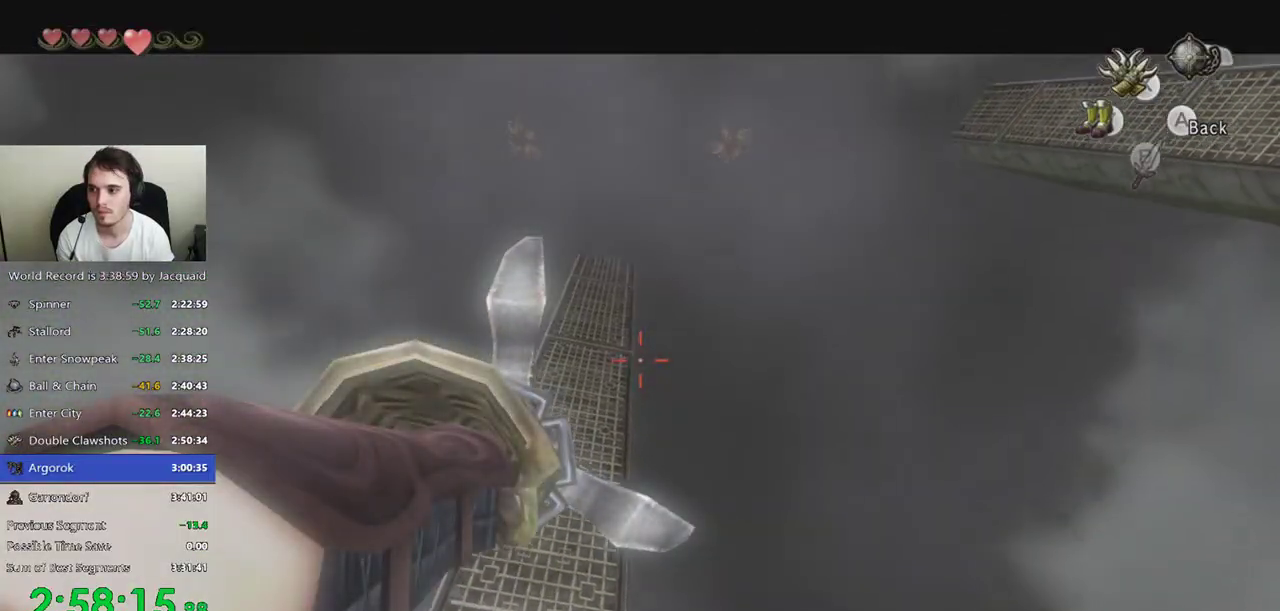
{"buttons": [], "left_stick": "center", "right_stick": "center", "events": []}
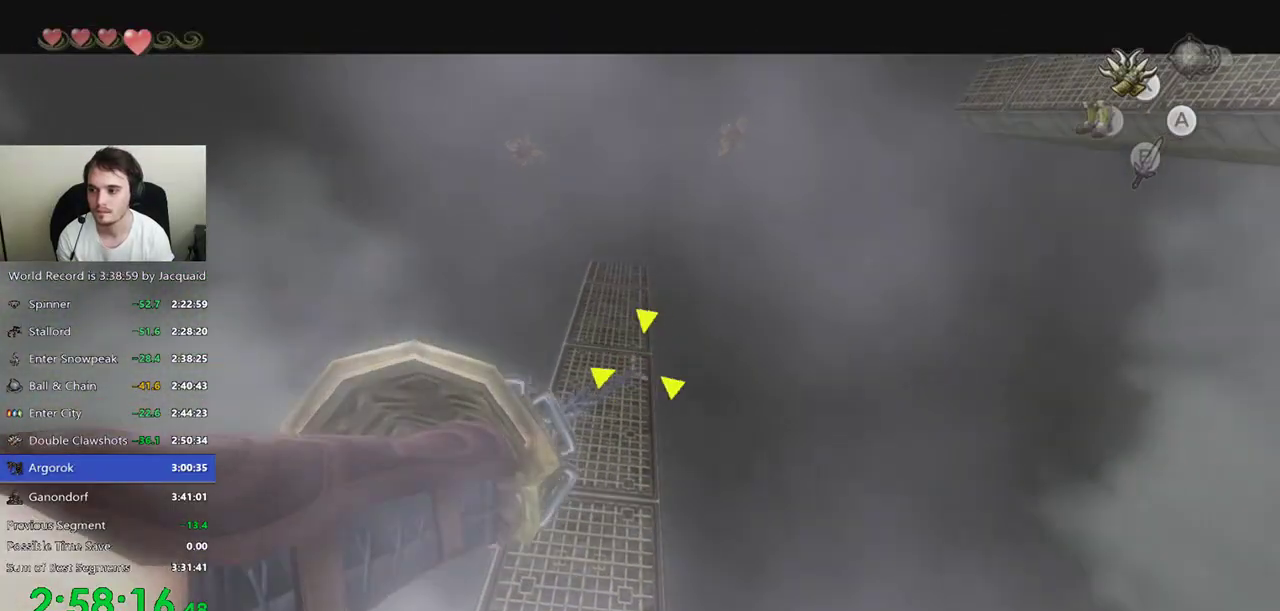
{"buttons": [], "left_stick": "center", "right_stick": "center", "events": []}